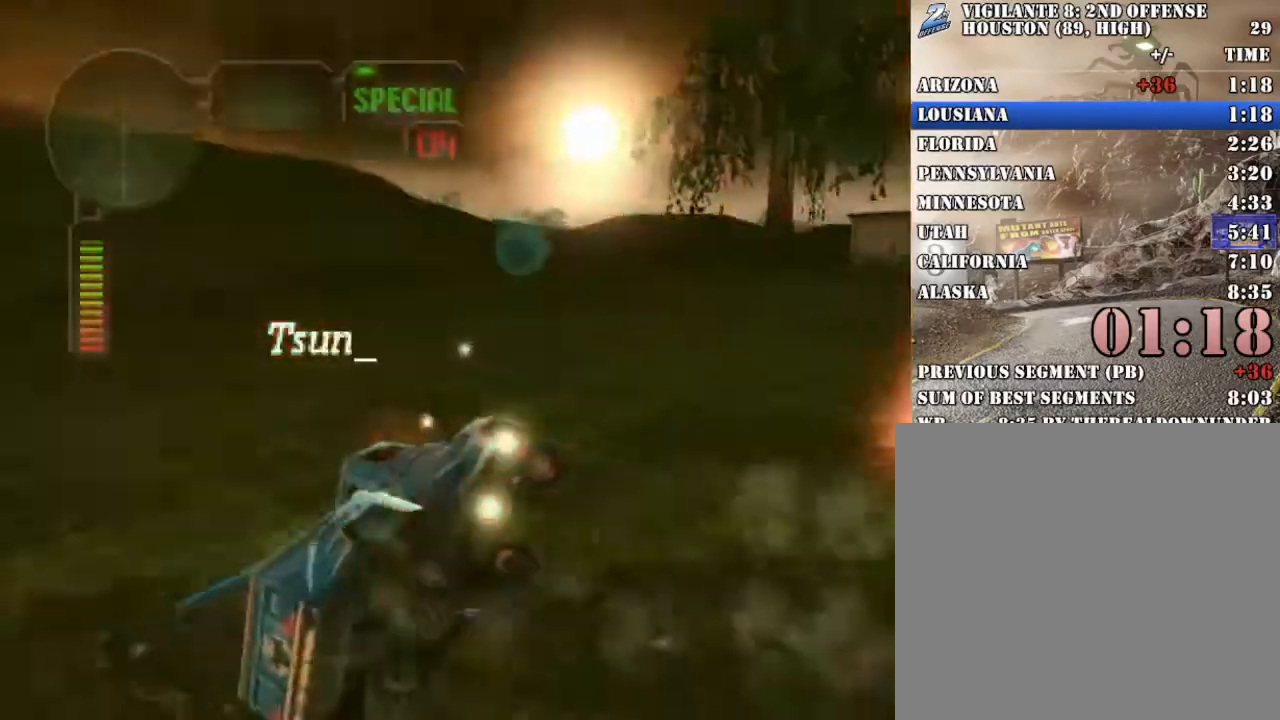
Gameplay with a controller (Xbox layout); each line is a JSON object with the inputs held at the frame after it. "events" lists button and stick changes between this image and that frame as [ms after this image, input, new state], when the widget could be followed in between. Not read: R3 right_stick.
{"buttons": ["R2"], "left_stick": "left", "events": [[167, "X", "up"], [167, "left_stick", "center"], [234, "R2", "up"], [351, "R2", "down"], [368, "left_stick", "left"]]}
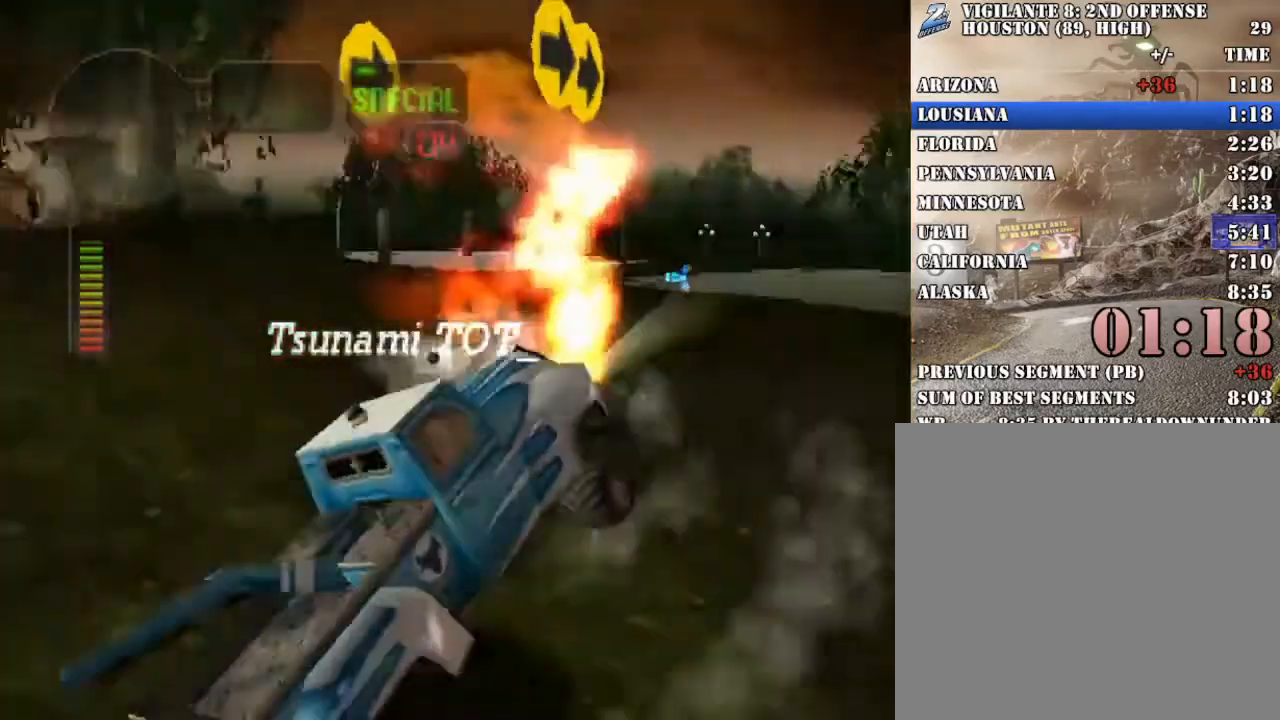
{"buttons": ["X", "R2"], "left_stick": "left", "events": [[16, "X", "down"], [33, "R2", "up"], [67, "R2", "down"]]}
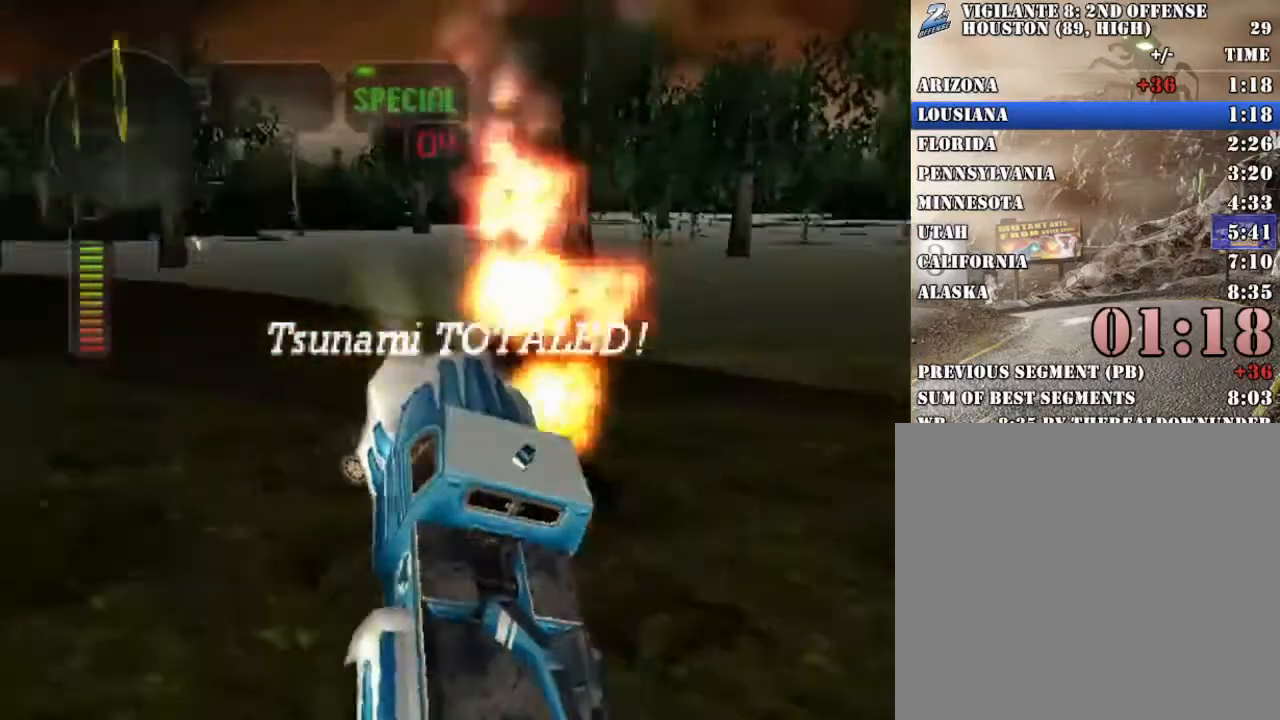
{"buttons": ["R2"], "left_stick": "center", "events": [[134, "X", "up"], [134, "left_stick", "center"], [234, "R2", "up"], [435, "R2", "down"]]}
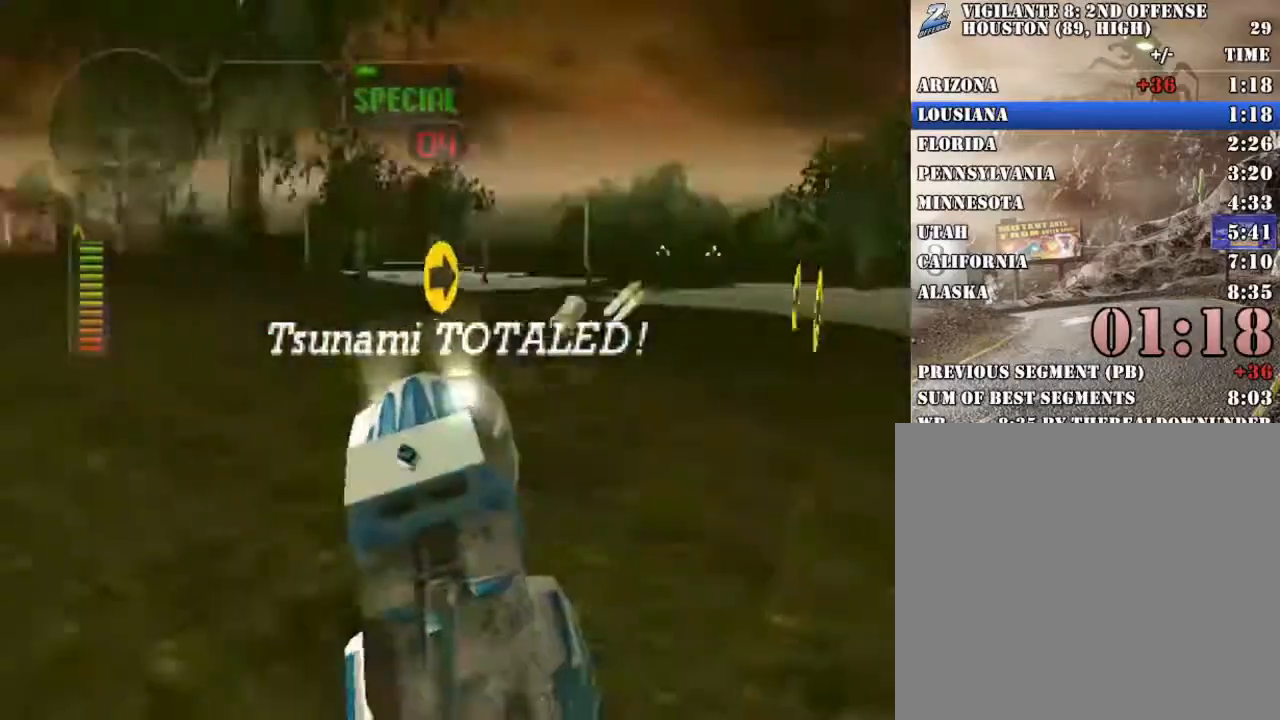
{"buttons": ["R2"], "left_stick": "right", "events": [[117, "R2", "up"], [184, "R2", "down"], [184, "left_stick", "right"], [234, "left_stick", "center"], [334, "R2", "up"], [384, "R2", "down"], [435, "left_stick", "right"]]}
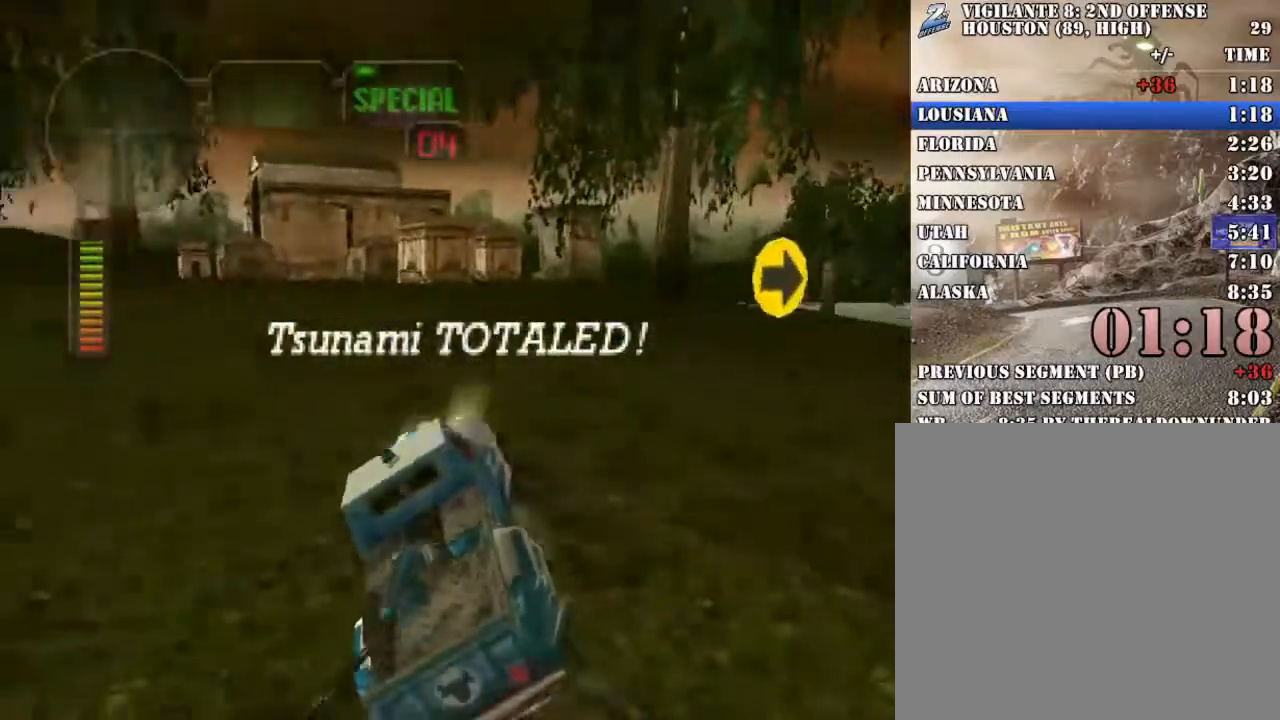
{"buttons": ["R2"], "left_stick": "center", "events": [[33, "R2", "up"], [50, "left_stick", "center"], [117, "R2", "down"], [234, "R2", "up"], [300, "R2", "down"], [317, "left_stick", "right"], [418, "R2", "up"], [484, "R2", "down"], [501, "left_stick", "center"]]}
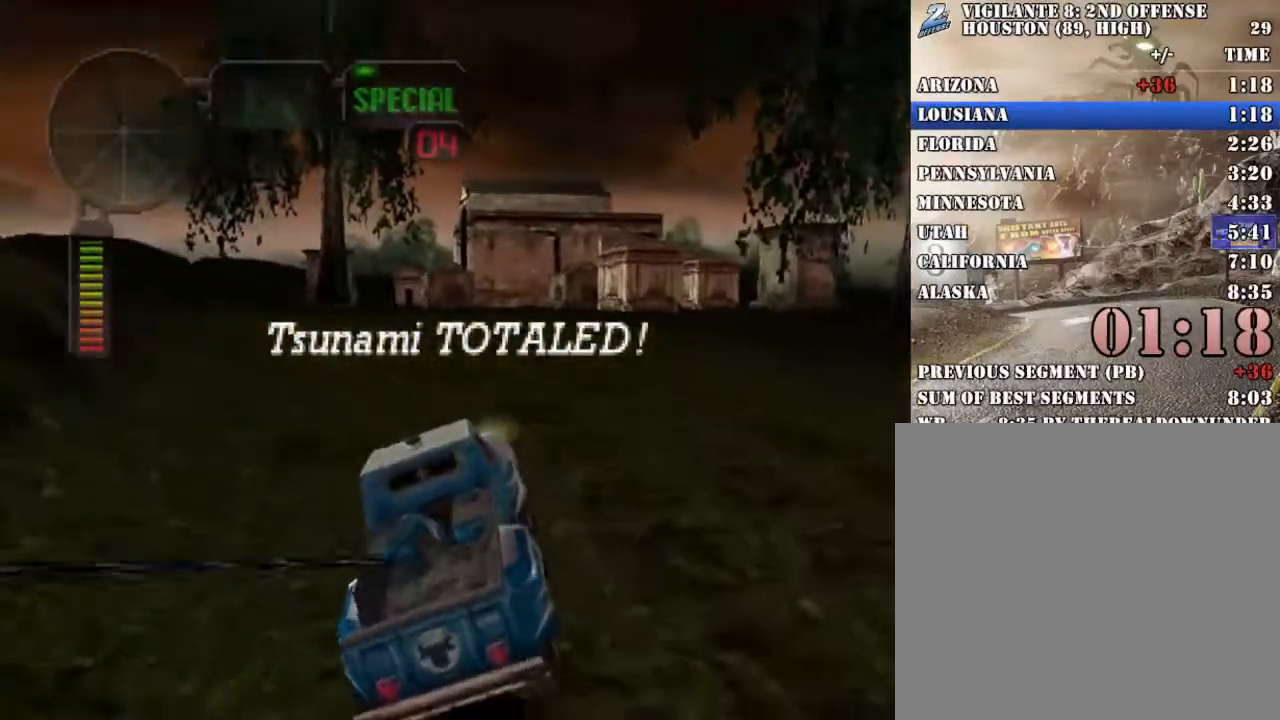
{"buttons": ["R2"], "left_stick": "right", "events": [[134, "R2", "up"], [184, "R2", "down"], [318, "R2", "up"], [368, "R2", "down"], [401, "left_stick", "right"]]}
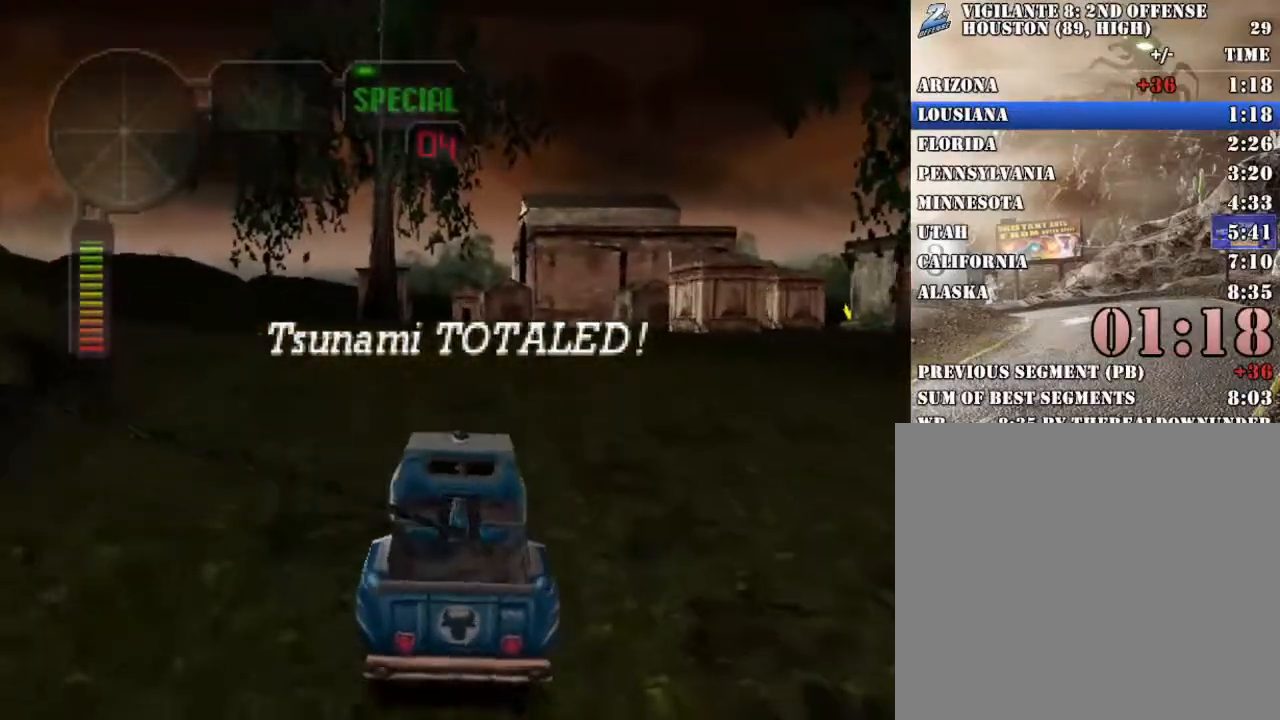
{"buttons": ["R2"], "left_stick": "center", "events": [[16, "R2", "up"], [67, "R2", "down"], [117, "left_stick", "center"]]}
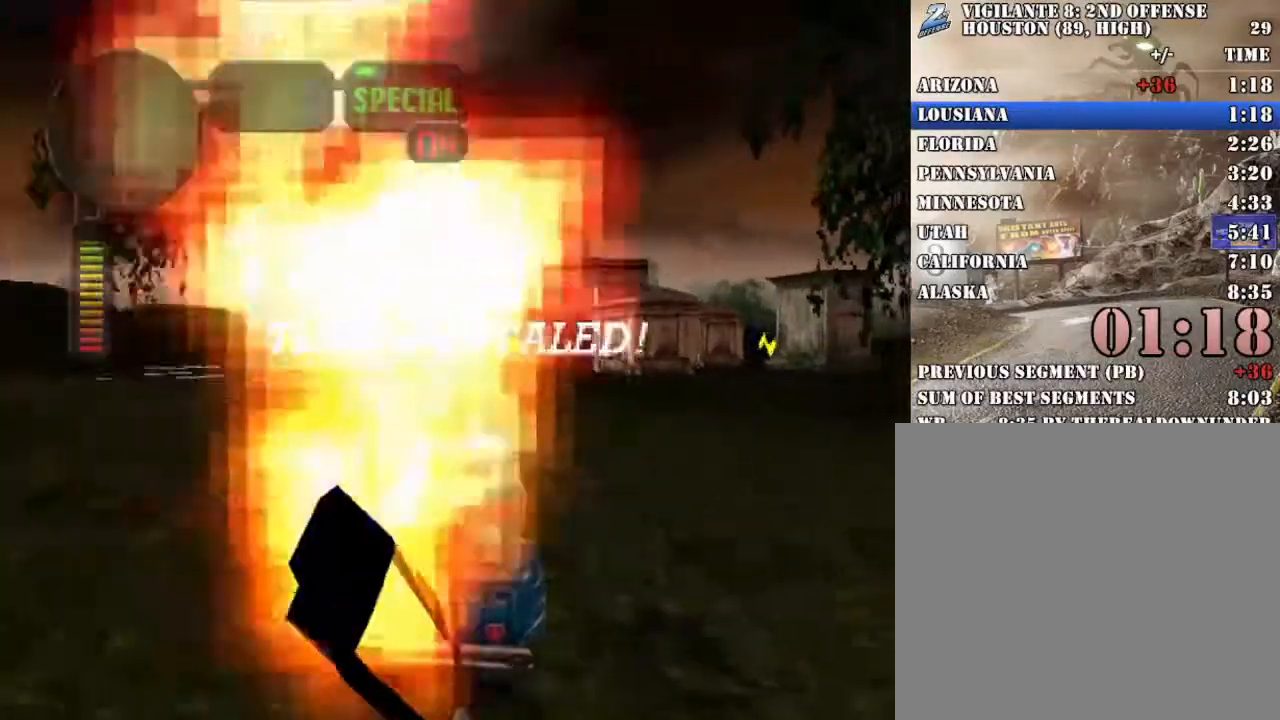
{"buttons": ["B"], "left_stick": "center", "events": [[51, "left_stick", "right"], [151, "R2", "up"], [335, "left_stick", "center"], [368, "B", "down"]]}
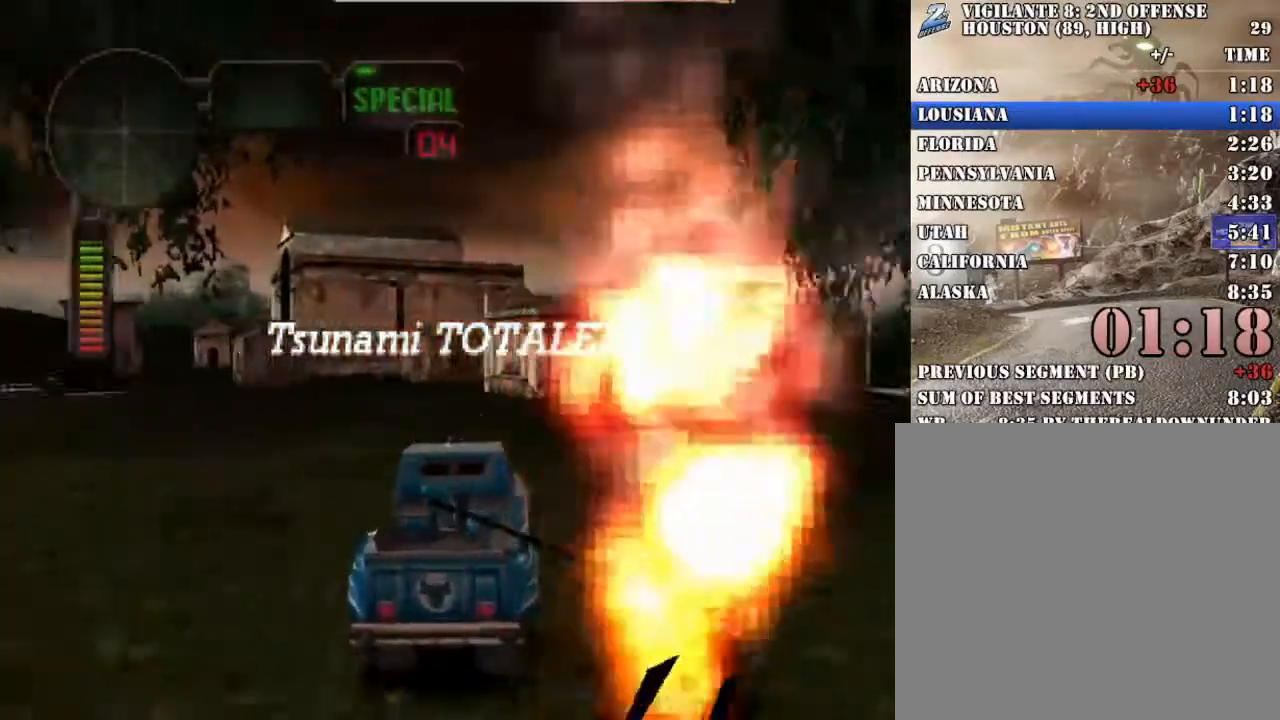
{"buttons": ["B"], "left_stick": "left", "events": [[218, "left_stick", "left"], [301, "left_stick", "center"], [468, "left_stick", "left"]]}
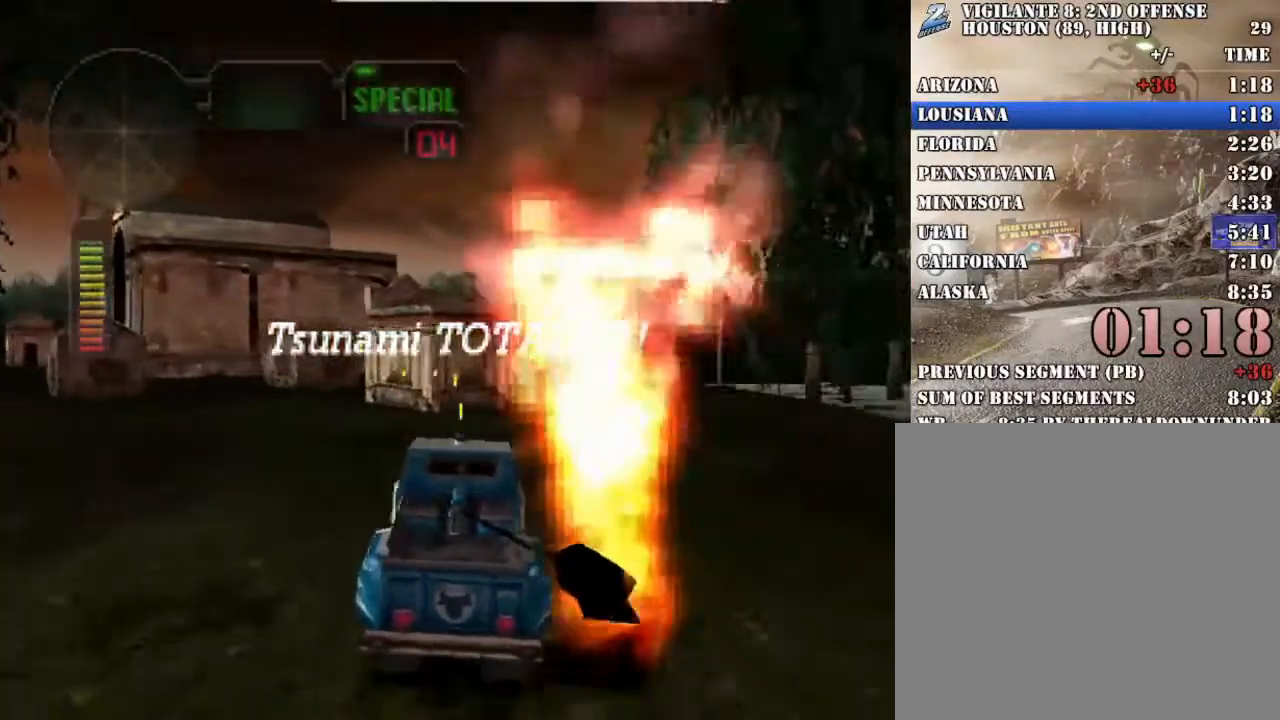
{"buttons": [], "left_stick": "center", "events": [[67, "left_stick", "center"], [284, "left_stick", "left"], [418, "B", "up"], [502, "left_stick", "center"]]}
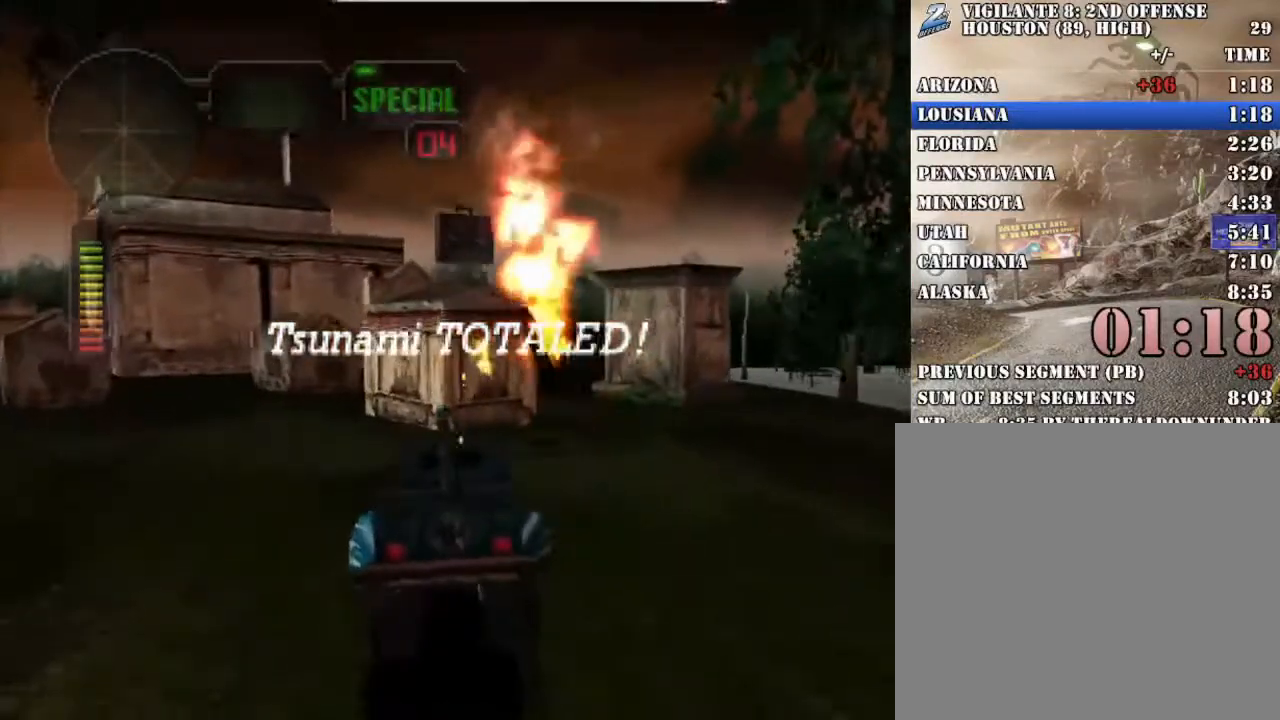
{"buttons": ["X"], "left_stick": "left", "events": [[33, "X", "down"], [351, "left_stick", "left"]]}
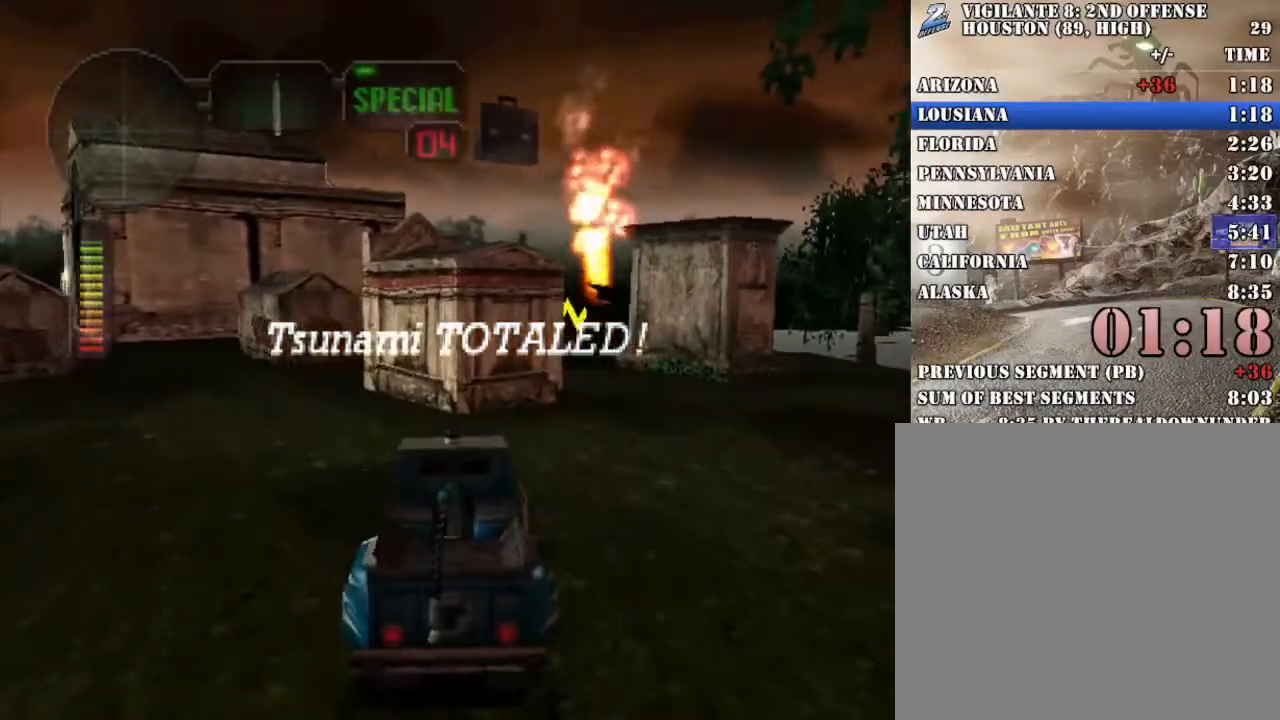
{"buttons": ["B"], "left_stick": "right", "events": [[268, "X", "up"], [385, "left_stick", "center"], [435, "left_stick", "right"], [502, "B", "down"]]}
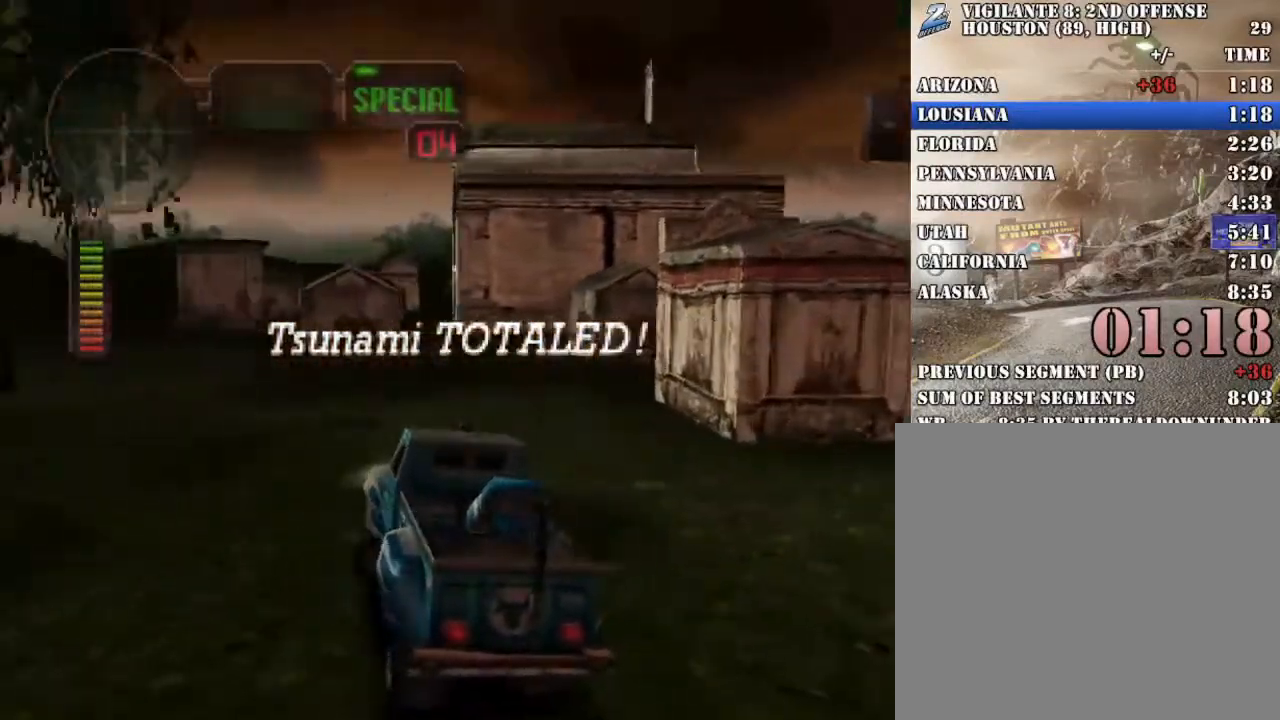
{"buttons": [], "left_stick": "right", "events": [[485, "B", "up"]]}
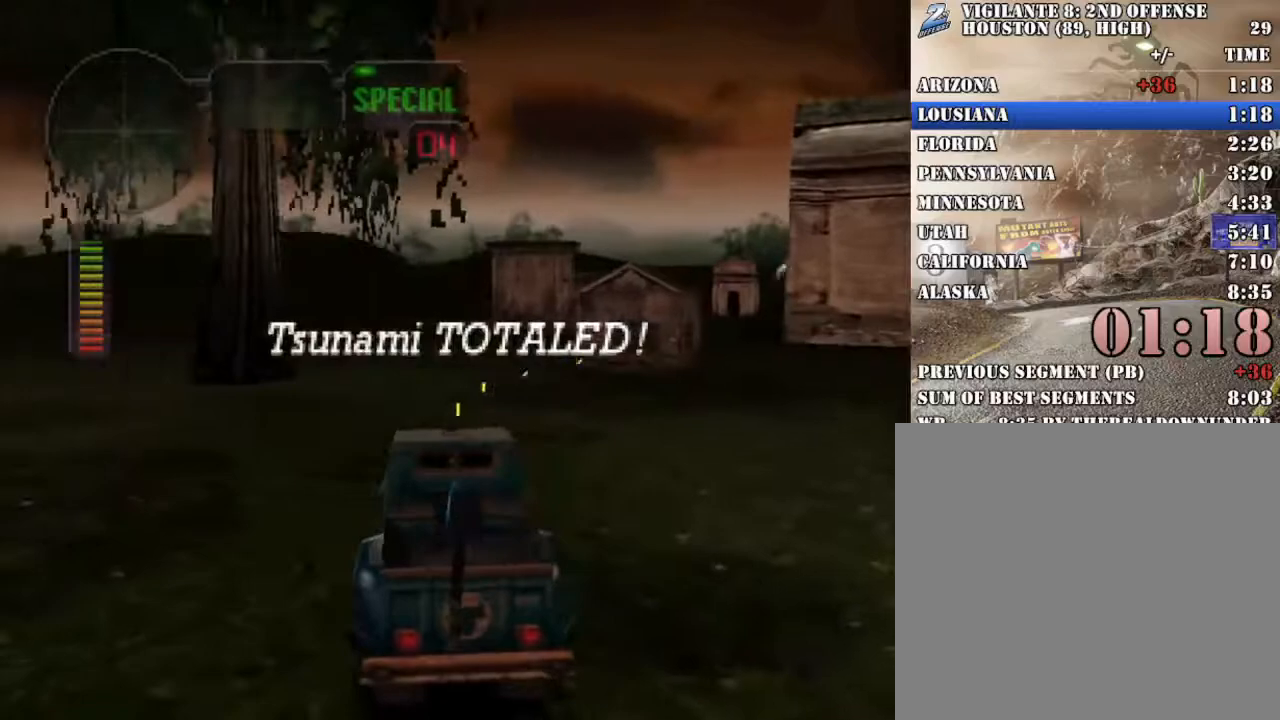
{"buttons": [], "left_stick": "right", "events": [[17, "R2", "down"], [268, "R2", "up"], [268, "left_stick", "center"], [385, "left_stick", "right"]]}
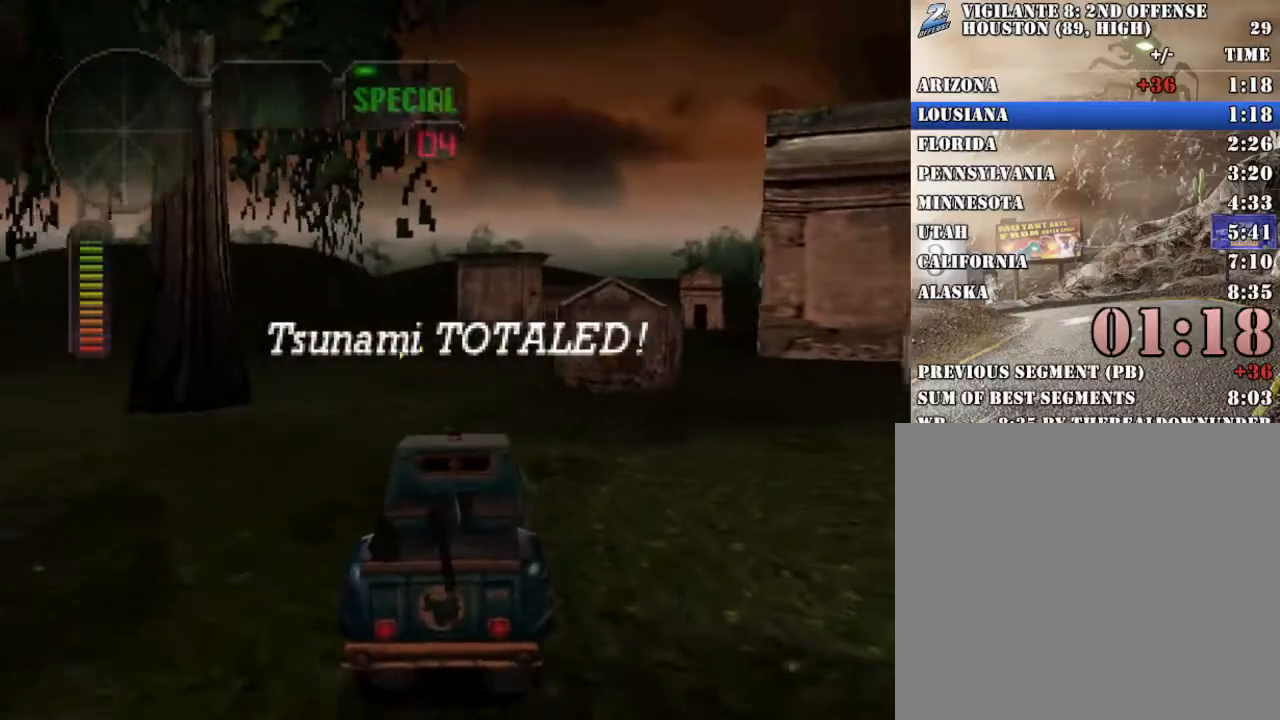
{"buttons": ["B"], "left_stick": "left", "events": [[134, "left_stick", "center"], [217, "B", "down"], [284, "left_stick", "left"]]}
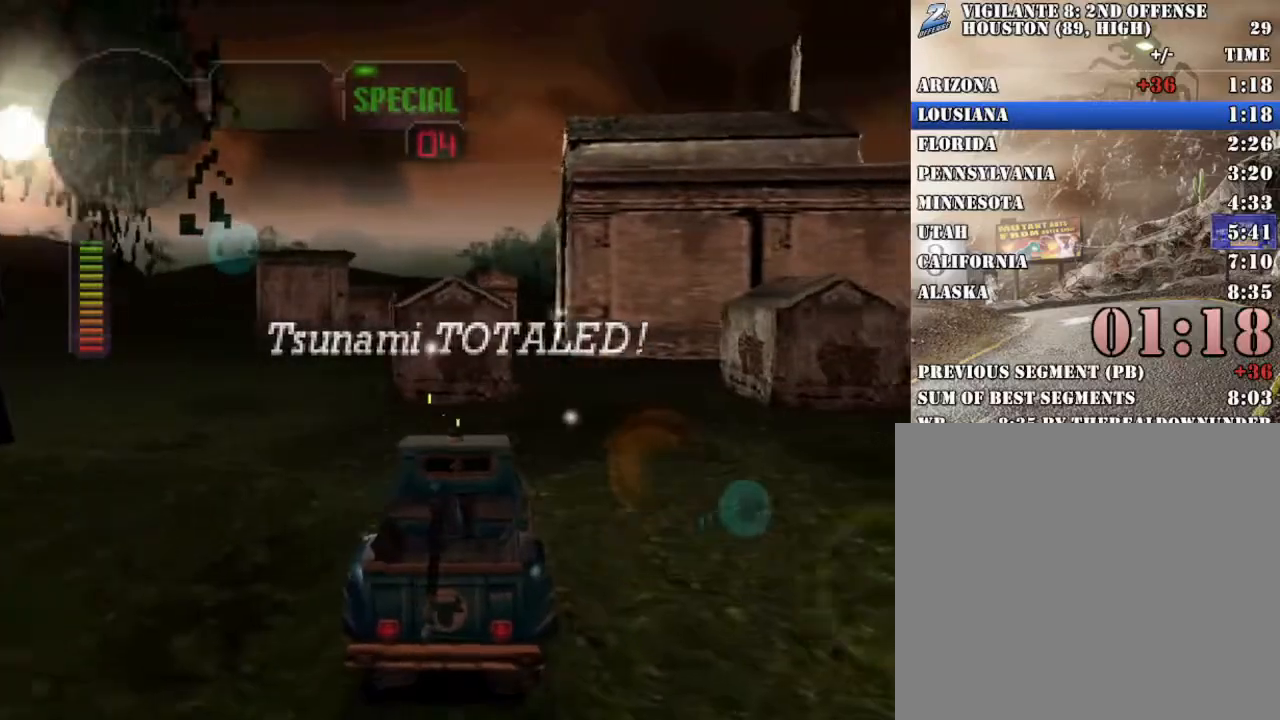
{"buttons": [], "left_stick": "right", "events": [[16, "left_stick", "center"], [367, "left_stick", "right"], [418, "B", "up"]]}
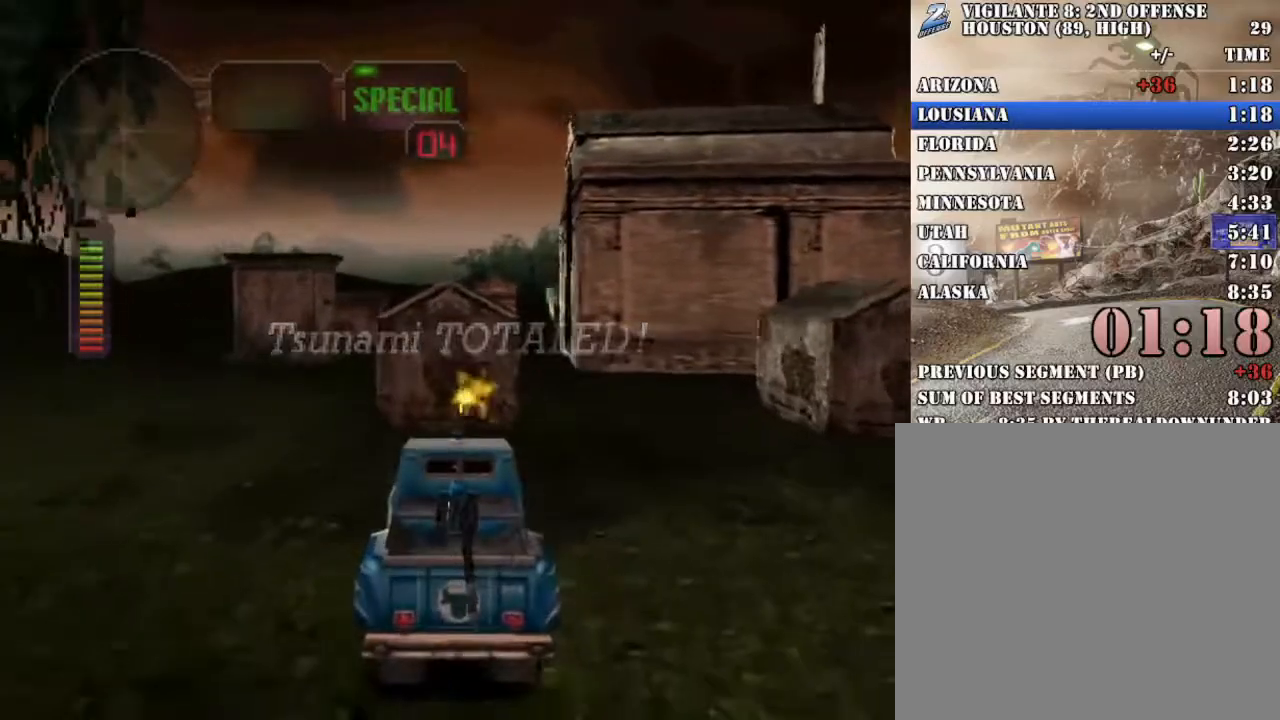
{"buttons": [], "left_stick": "center", "events": [[50, "X", "down"], [368, "X", "up"], [402, "left_stick", "center"]]}
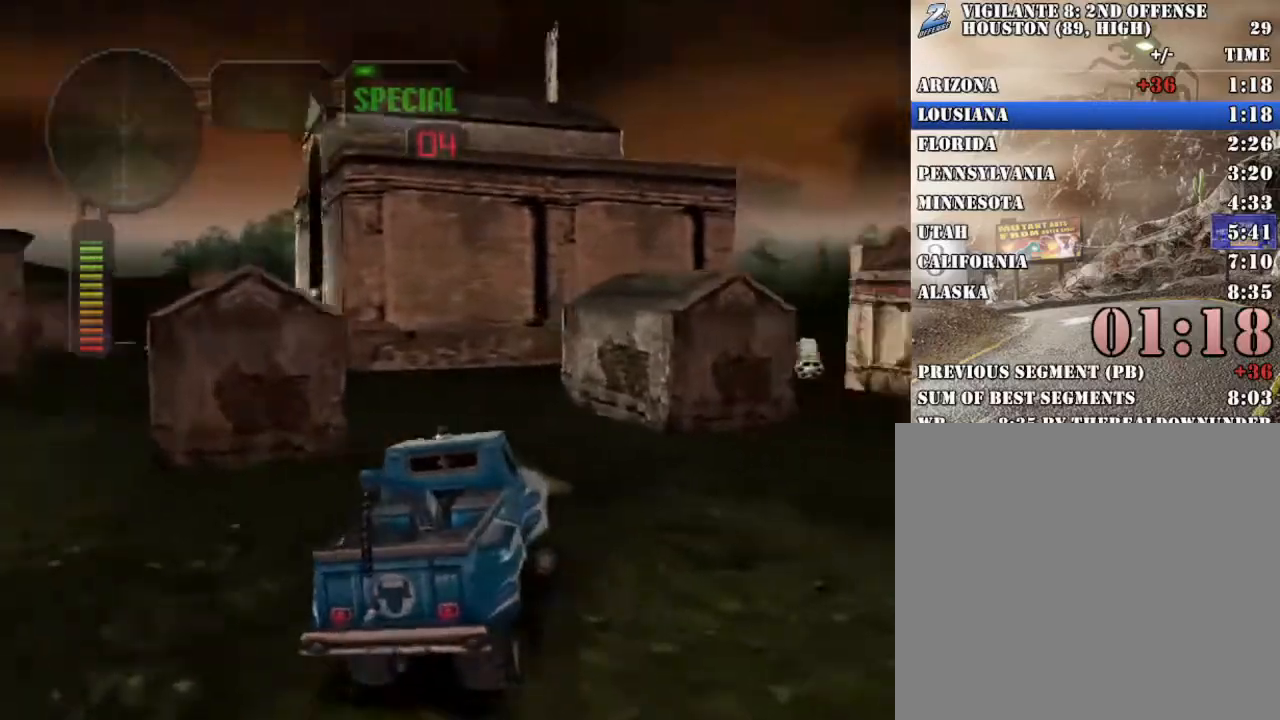
{"buttons": ["B"], "left_stick": "right", "events": [[117, "R2", "down"], [150, "left_stick", "up-left"], [234, "left_stick", "center"], [301, "left_stick", "right"], [368, "R2", "up"], [502, "B", "down"]]}
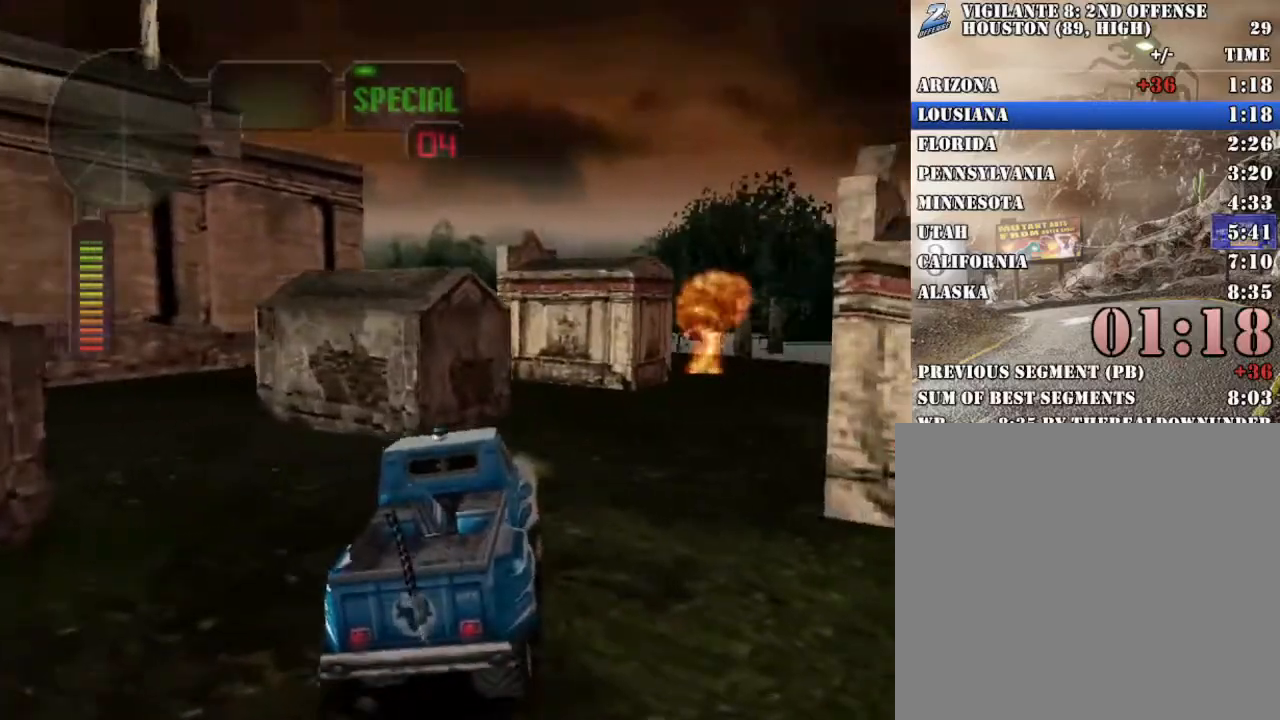
{"buttons": ["B"], "left_stick": "left", "events": [[83, "left_stick", "left"]]}
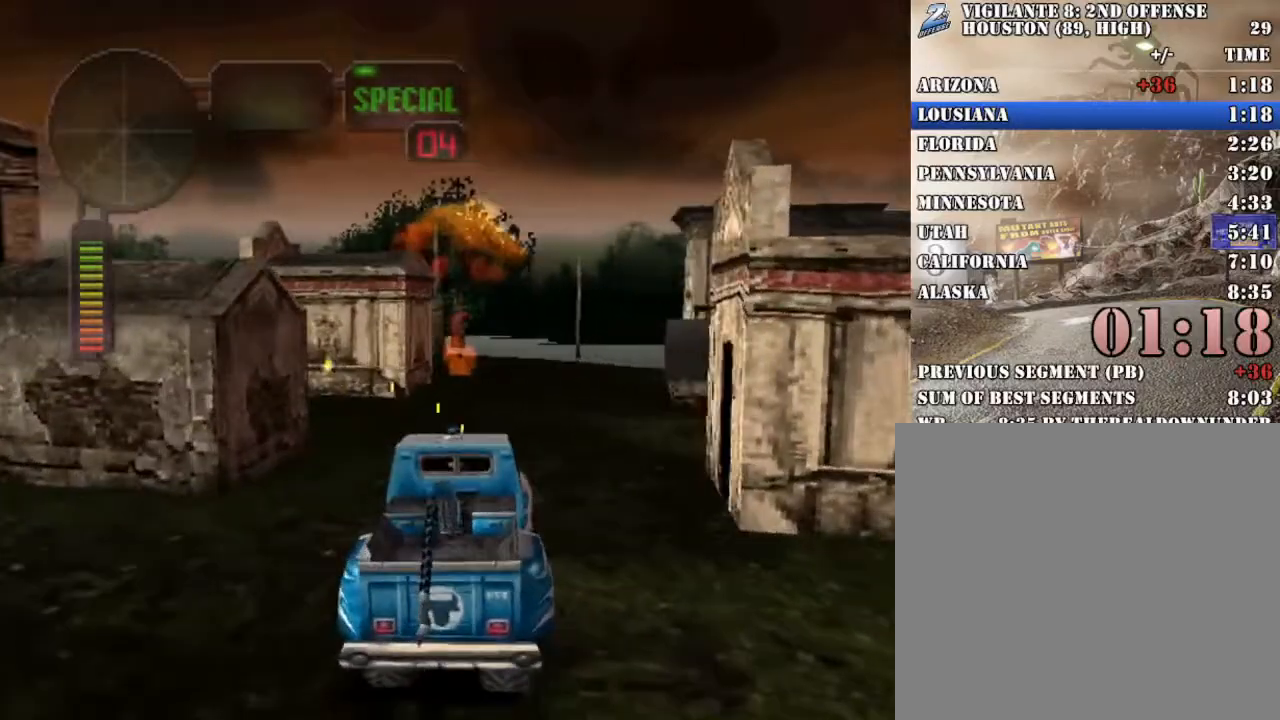
{"buttons": ["B"], "left_stick": "right", "events": [[134, "left_stick", "center"], [184, "B", "up"], [234, "left_stick", "left"], [368, "left_stick", "center"], [402, "B", "down"], [452, "left_stick", "right"]]}
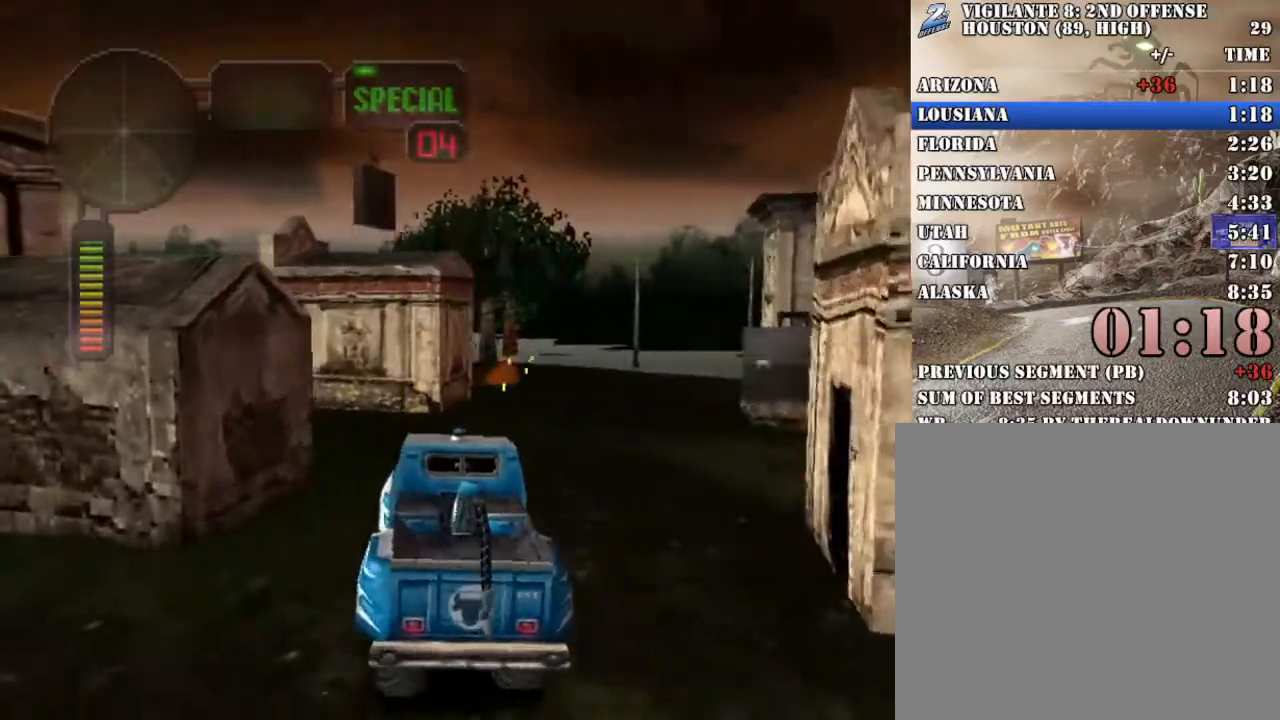
{"buttons": ["X"], "left_stick": "right", "events": [[184, "B", "up"], [268, "X", "down"]]}
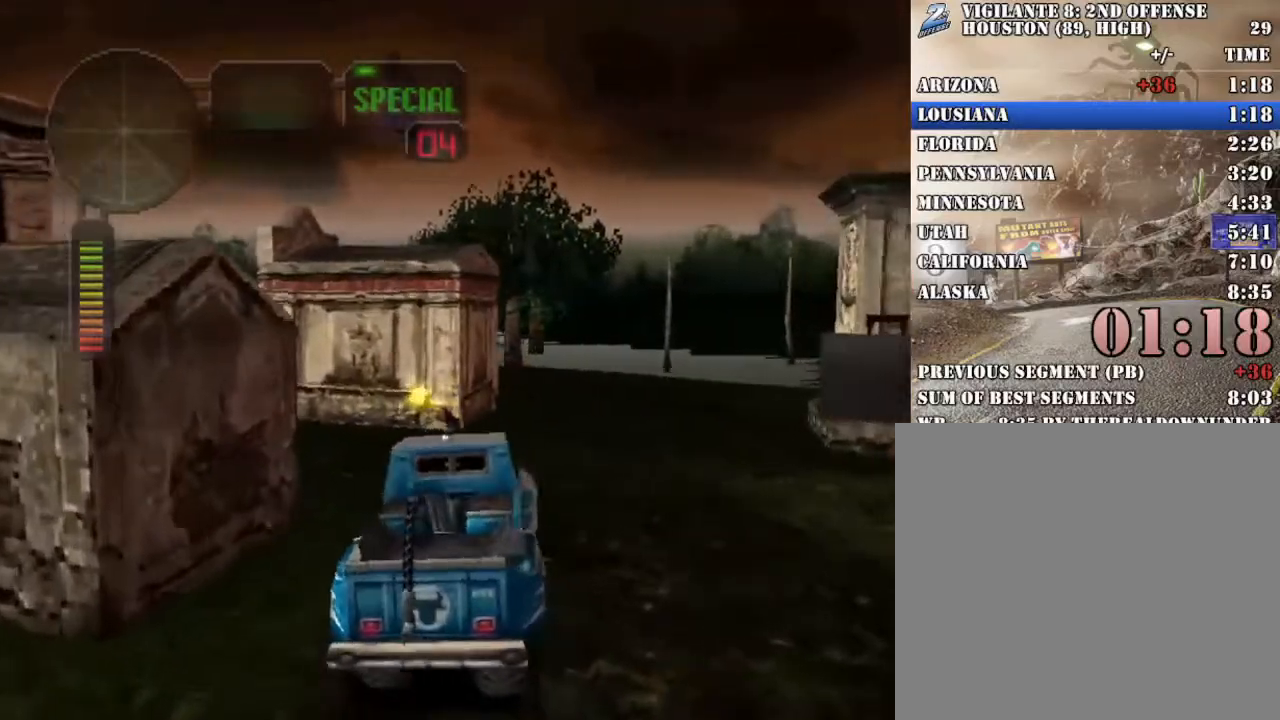
{"buttons": [], "left_stick": "left", "events": [[184, "X", "up"], [200, "left_stick", "center"], [217, "R2", "down"], [401, "R2", "up"], [401, "left_stick", "left"]]}
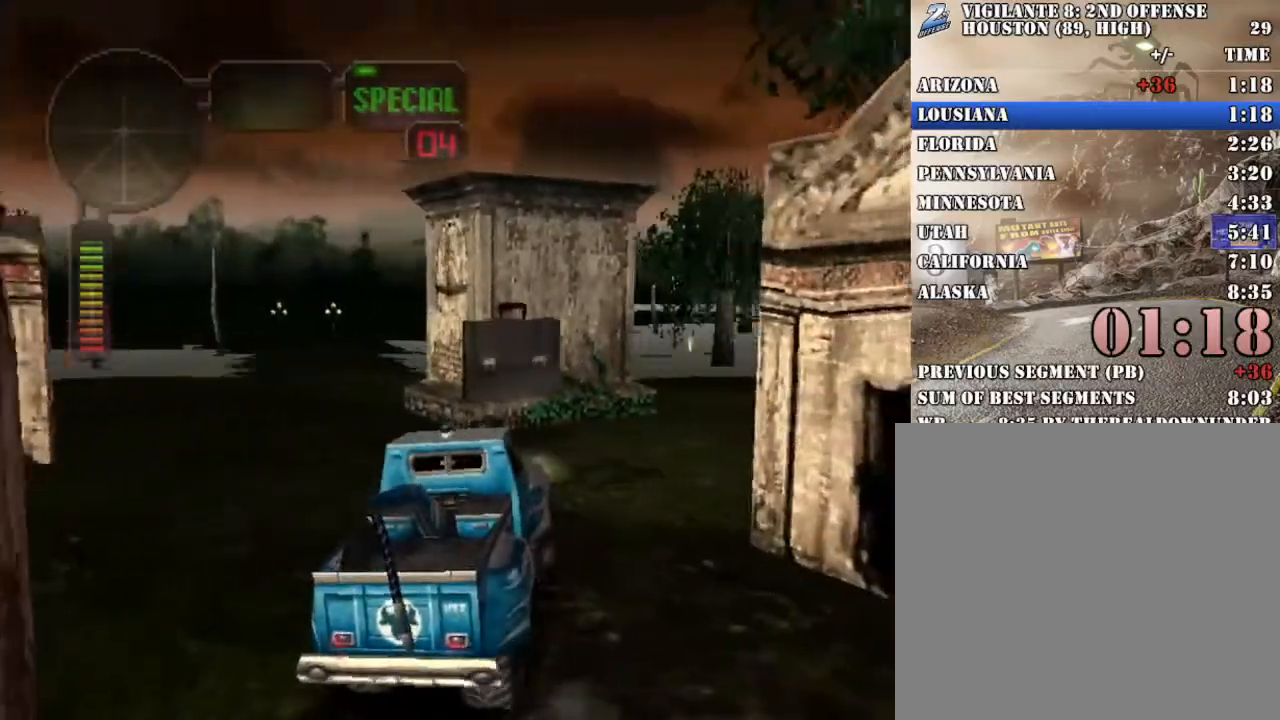
{"buttons": ["X"], "left_stick": "left", "events": [[101, "left_stick", "center"], [201, "left_stick", "left"], [402, "X", "down"]]}
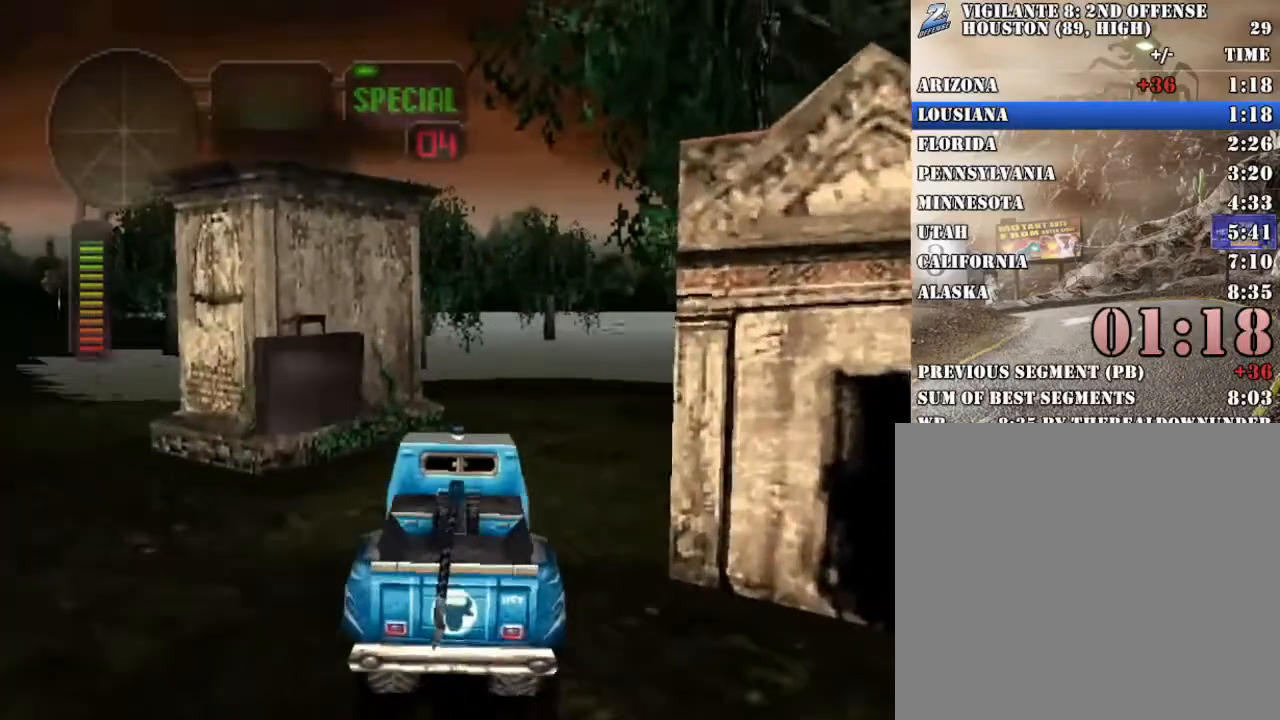
{"buttons": [], "left_stick": "center", "events": [[134, "left_stick", "up-right"], [150, "X", "up"], [251, "left_stick", "center"]]}
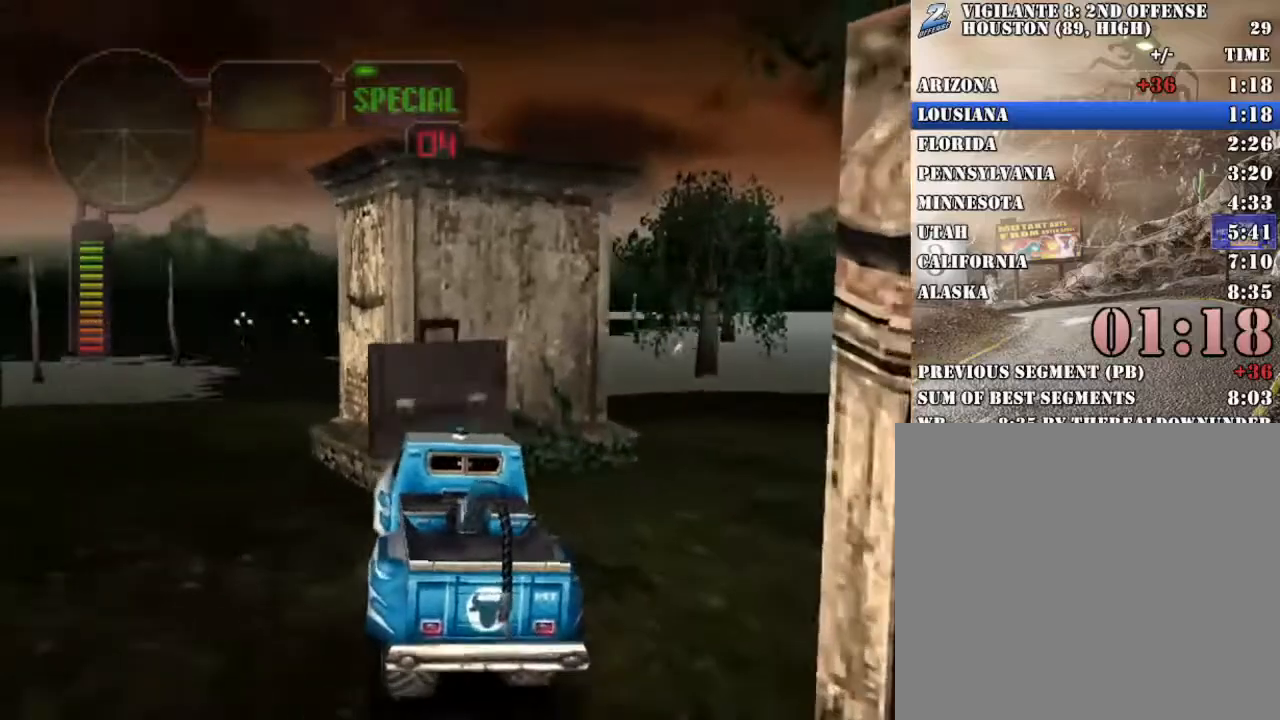
{"buttons": ["X"], "left_stick": "right", "events": [[33, "left_stick", "left"], [66, "X", "down"], [384, "left_stick", "center"], [401, "X", "up"], [468, "X", "down"], [484, "left_stick", "right"]]}
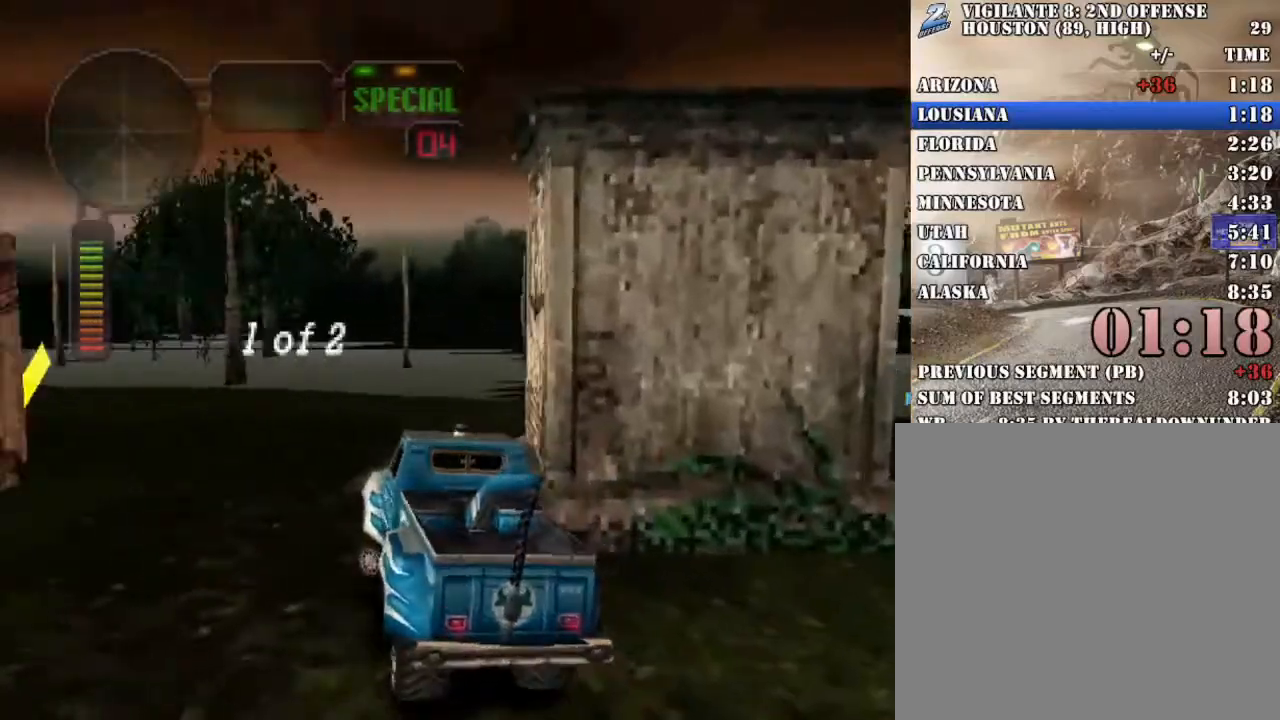
{"buttons": ["R2"], "left_stick": "left", "events": [[67, "left_stick", "center"], [100, "X", "up"], [117, "R2", "down"], [452, "left_stick", "left"]]}